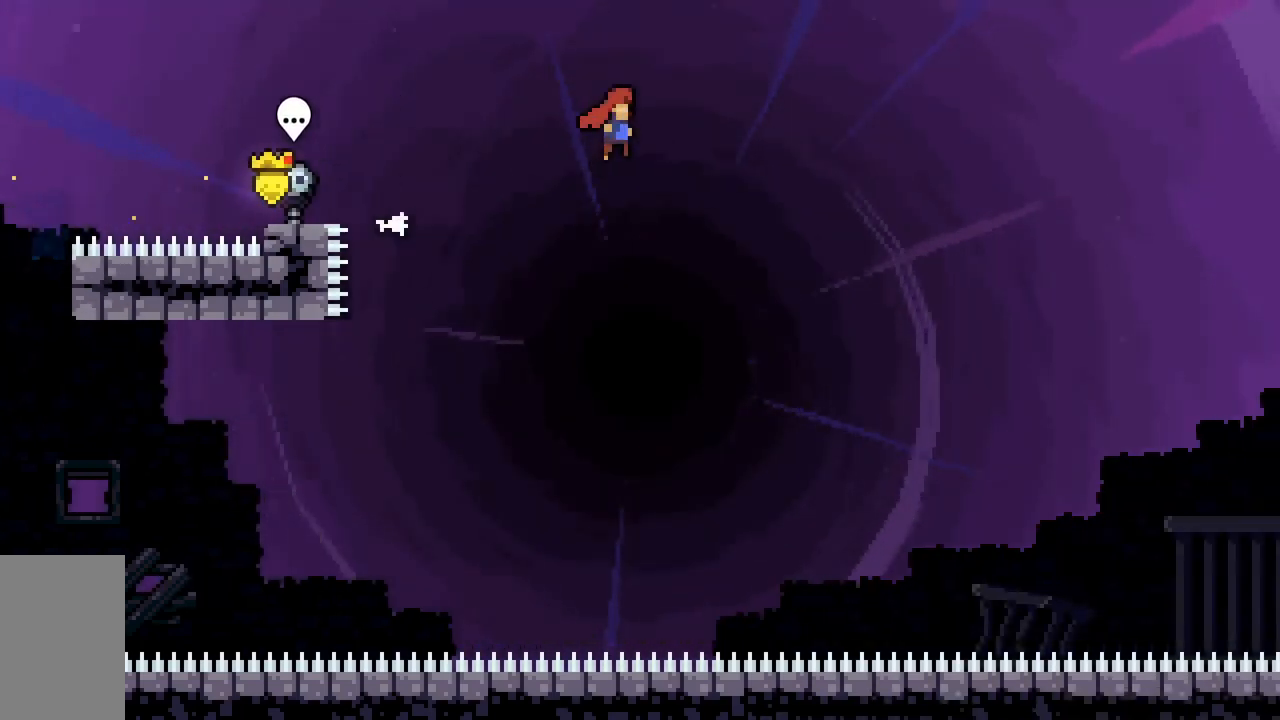
Gameplay with keyboard; each line is a JSON object with the keys held at the frame after it. "events" lists presses ("down") and releases ("up") of "dash", "demo", "down", "grab", "jump", "jump2", "left", "right", "talk" and "up" between this image and that frame as [ms after this image, input, new state], when the widget could be followed in between. No other keys are recorded. Mouse input is not recorded. Key names are as the overlay labels them; some are game actions (e.g. jump) rather than physical keys.
{"keys": ["down", "right"], "events": [[200, "grab", "up"], [200, "jump2", "up"], [350, "down", "down"]]}
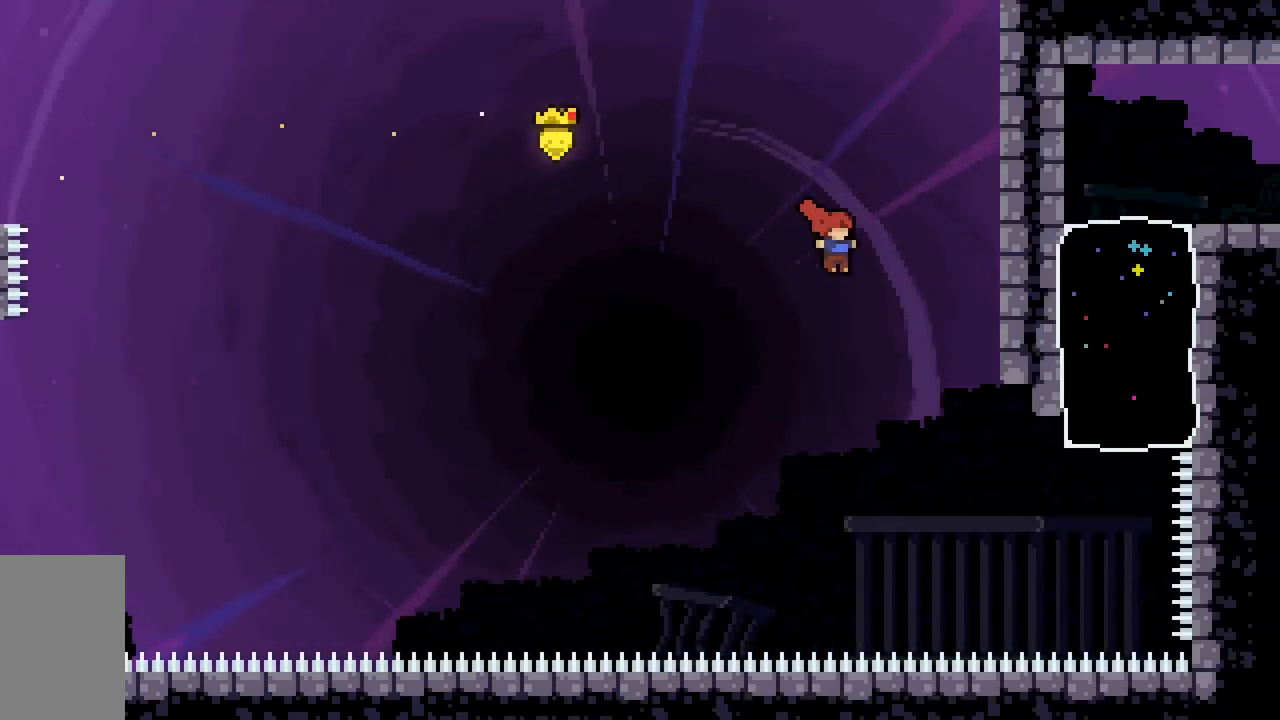
{"keys": ["dash", "up"], "events": [[83, "down", "up"], [500, "dash", "down"], [500, "right", "up"], [500, "up", "down"]]}
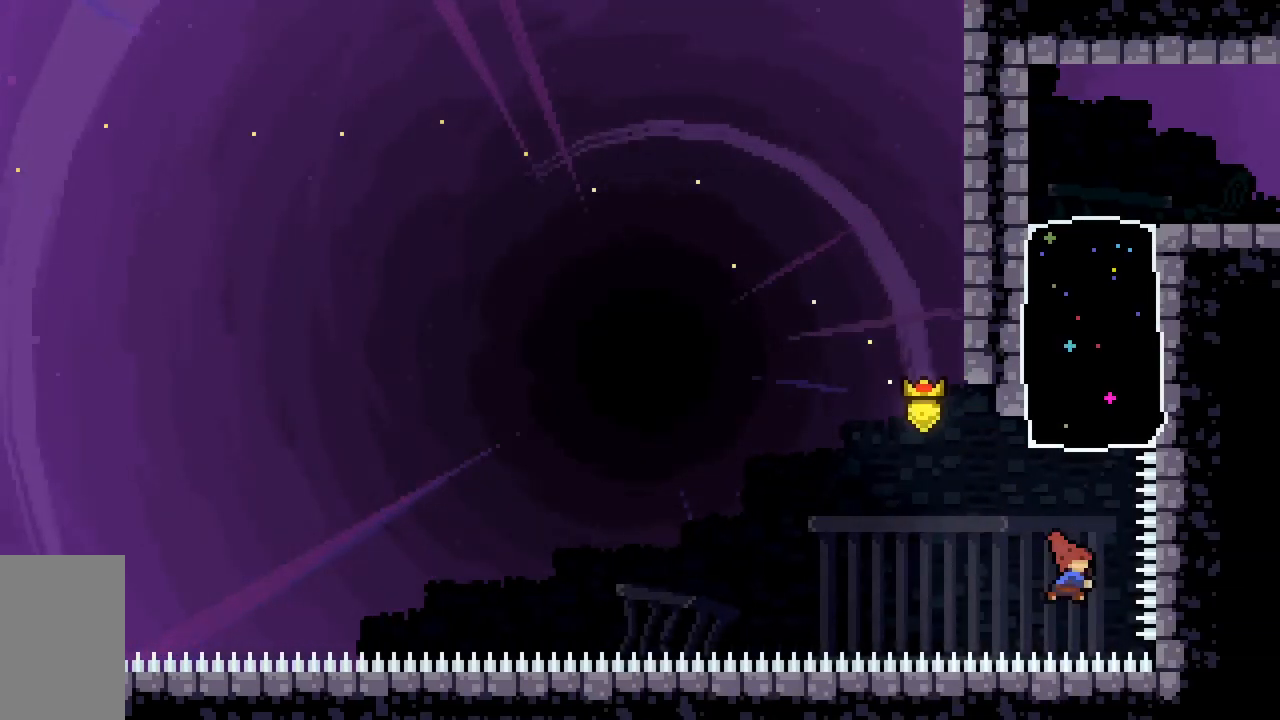
{"keys": ["right"], "events": [[233, "right", "down"], [233, "up", "up"], [283, "dash", "up"]]}
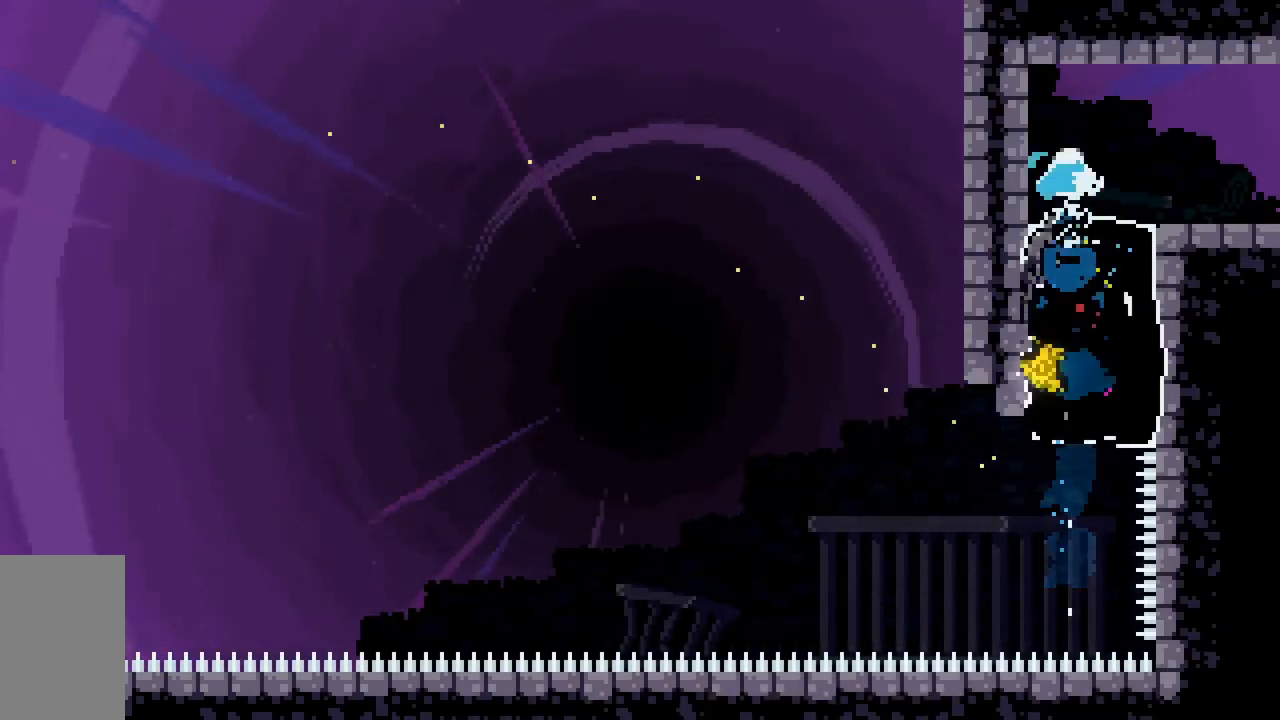
{"keys": ["right"], "events": [[100, "dash", "down"], [250, "dash", "up"]]}
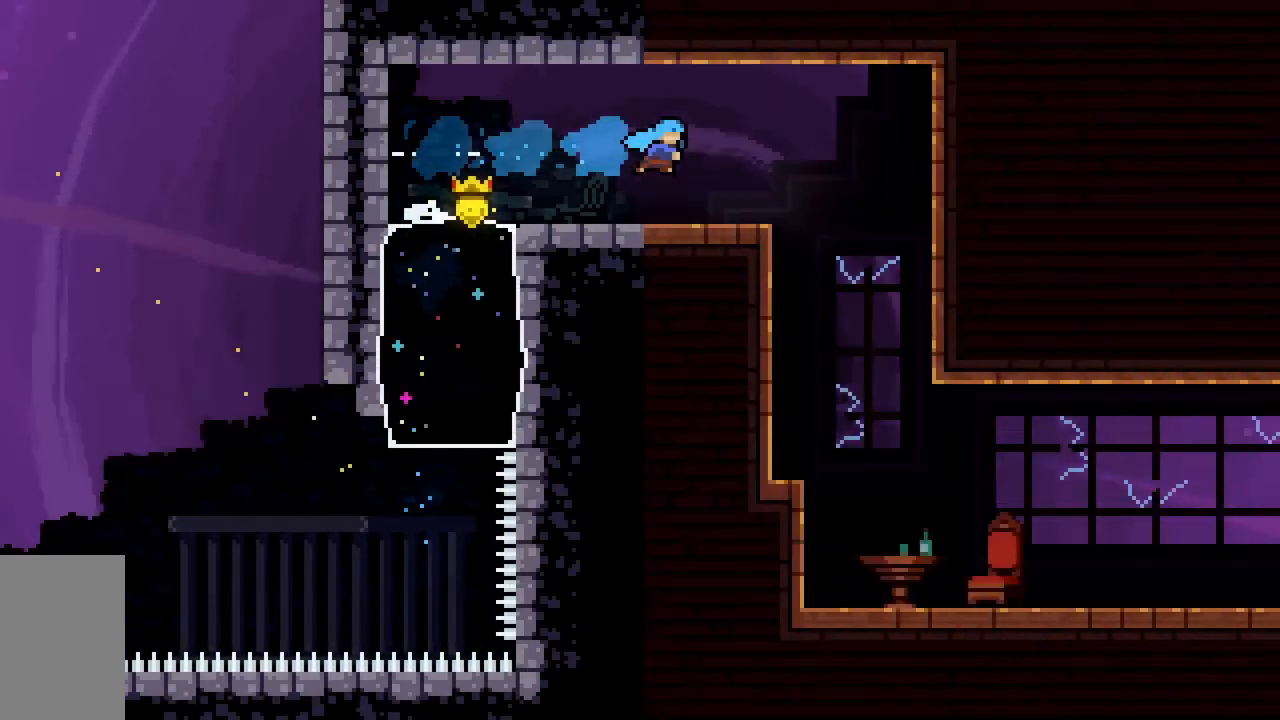
{"keys": ["right"], "events": []}
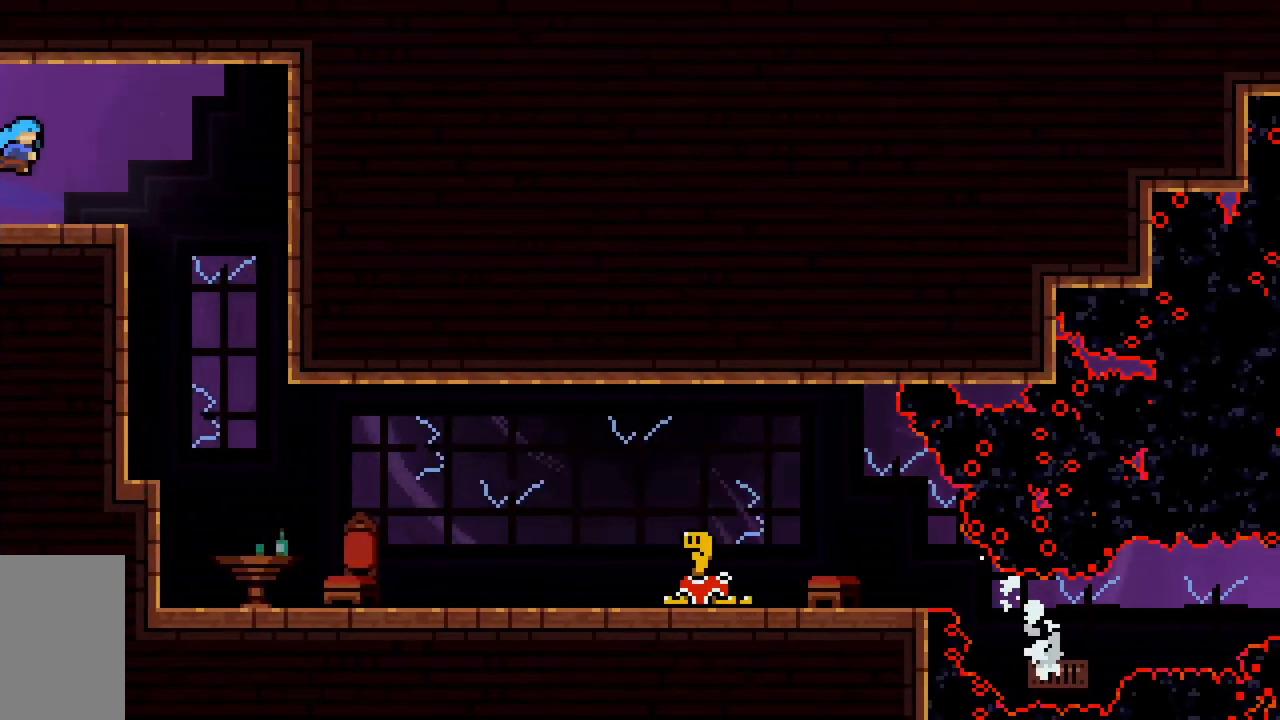
{"keys": ["dash", "down", "left"], "events": [[417, "dash", "down"], [417, "down", "down"], [417, "left", "down"], [417, "right", "up"]]}
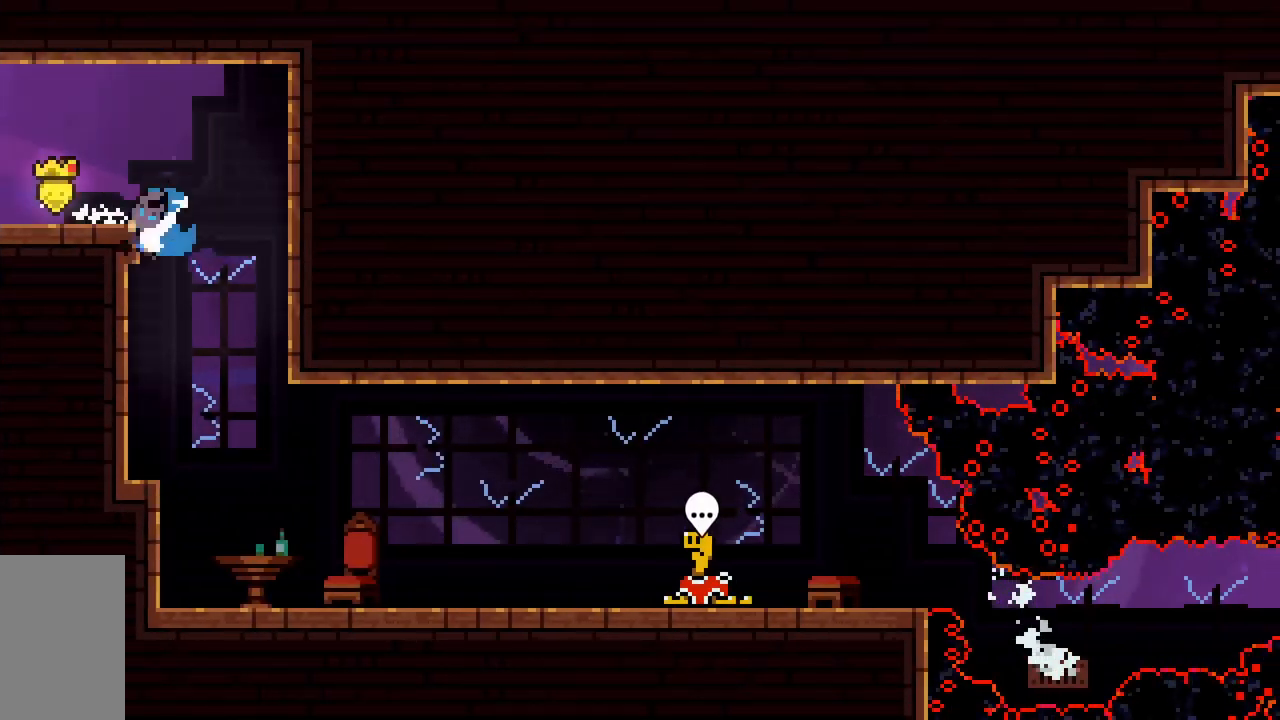
{"keys": ["down"], "events": [[67, "dash", "up"], [67, "left", "up"], [433, "right", "down"], [483, "right", "up"]]}
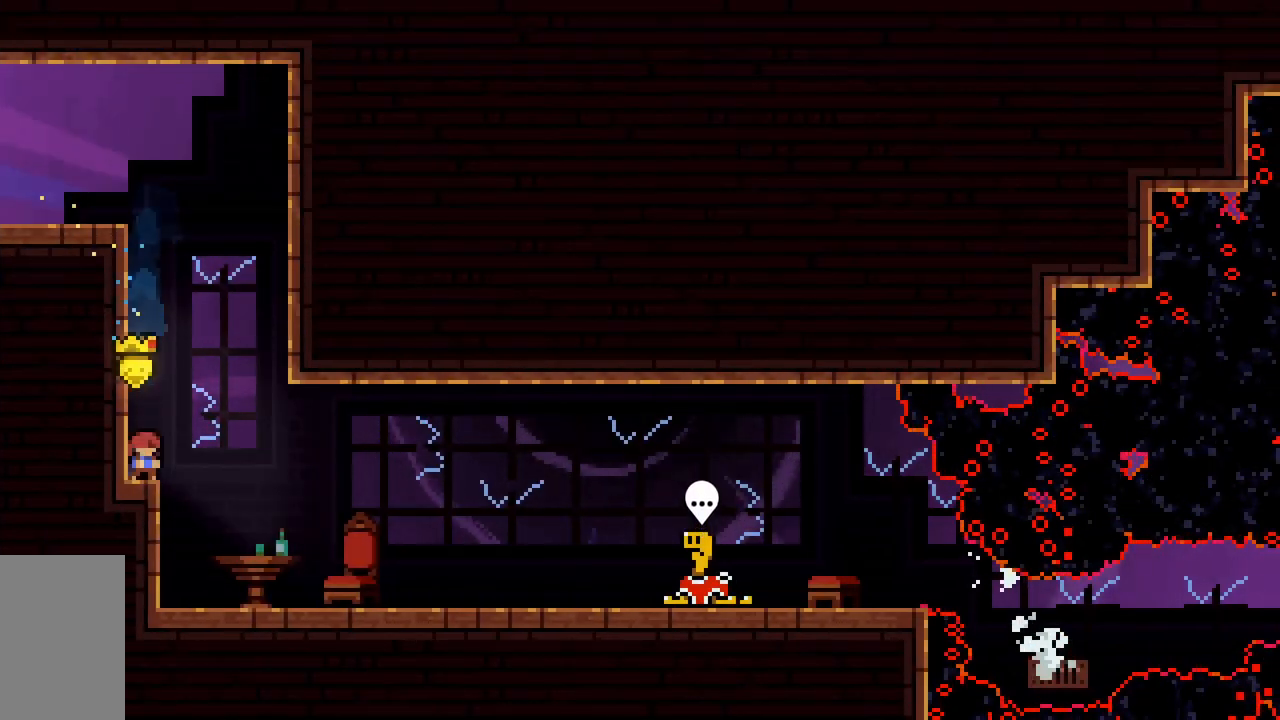
{"keys": ["dash", "down", "jump2"], "events": [[33, "dash", "down"], [83, "jump2", "down"]]}
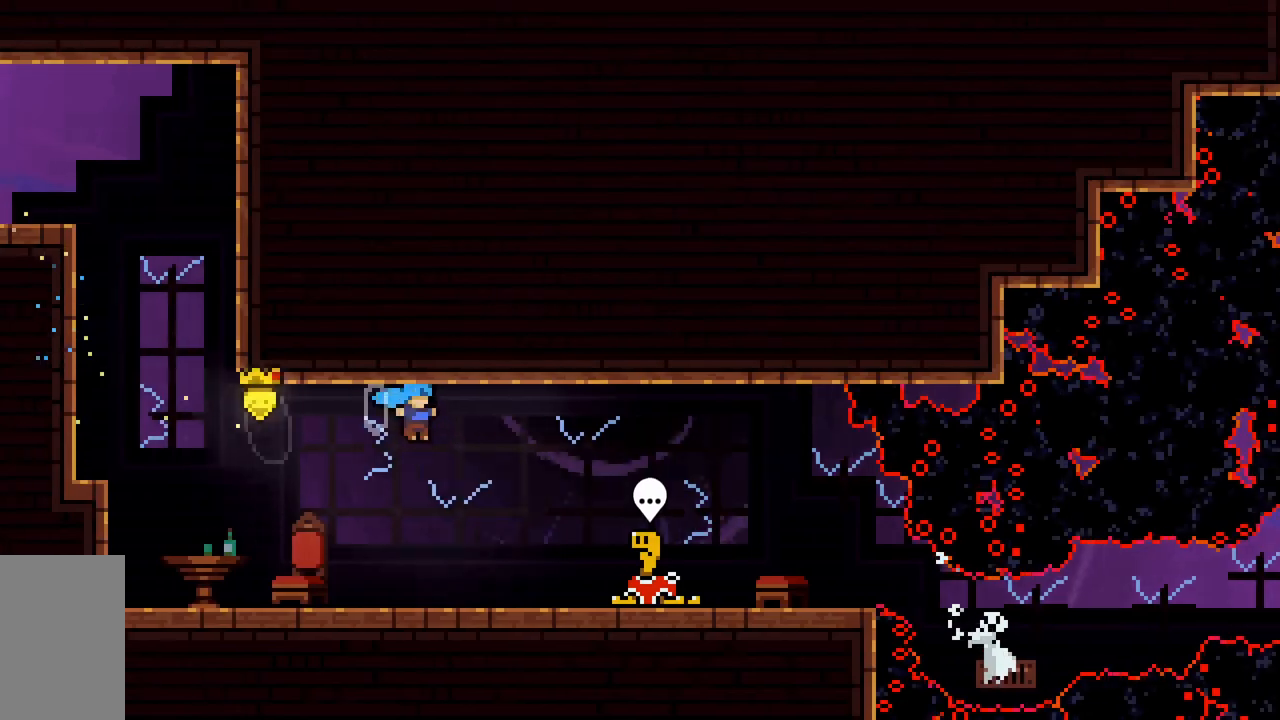
{"keys": ["dash", "down", "right"], "events": [[333, "dash", "up"], [333, "jump2", "up"], [417, "dash", "down"], [417, "right", "down"]]}
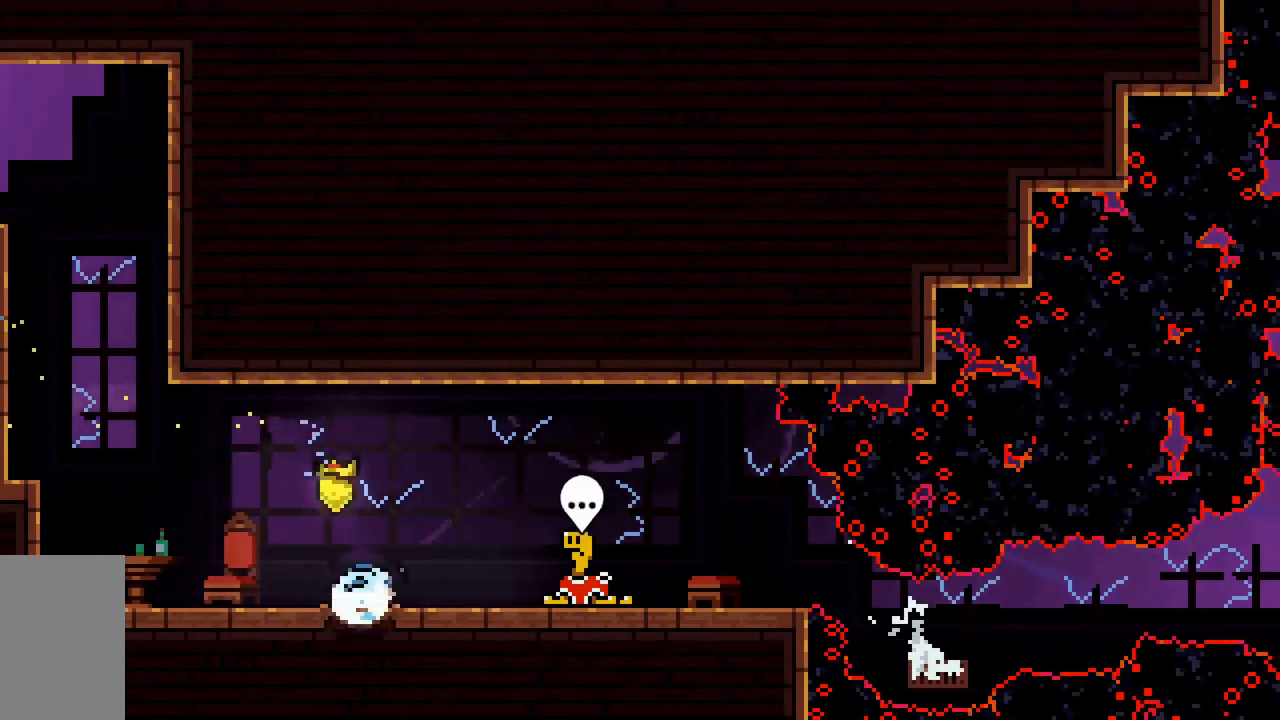
{"keys": ["dash", "down"], "events": [[67, "dash", "up"], [150, "dash", "down"], [300, "dash", "up"], [333, "right", "up"], [400, "dash", "down"]]}
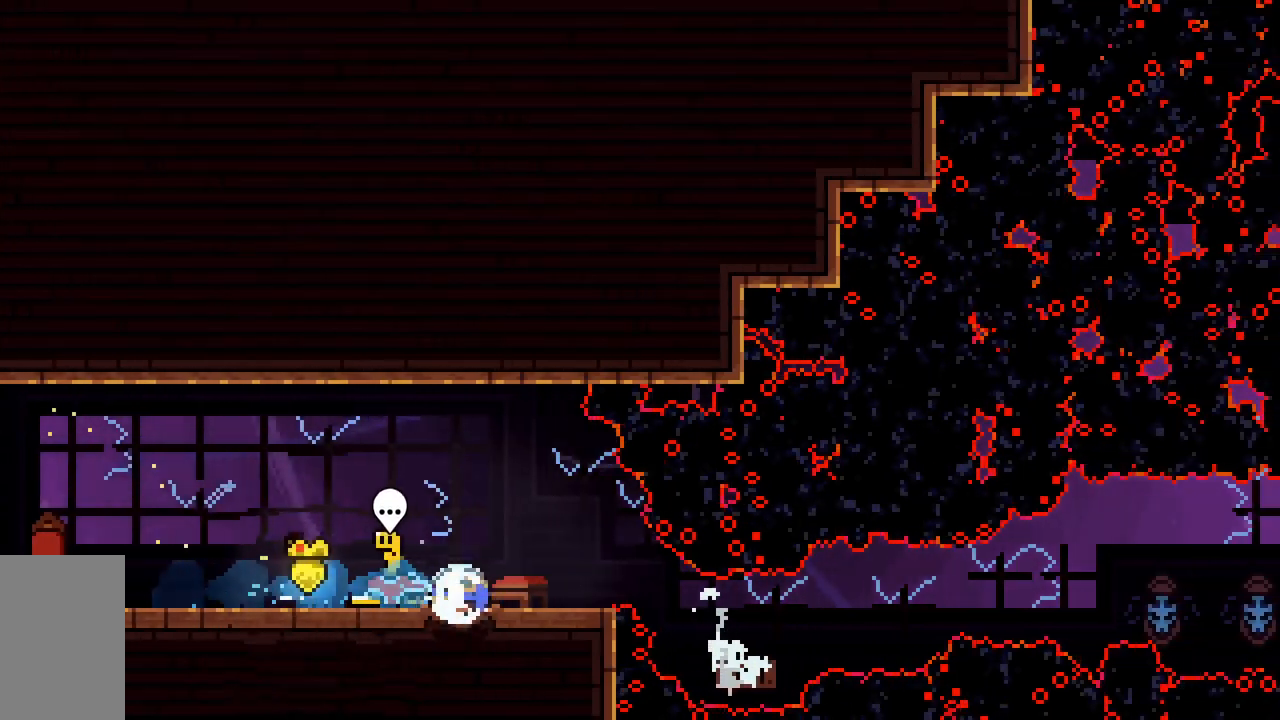
{"keys": ["dash", "down", "jump2", "right"], "events": [[117, "dash", "up"], [167, "right", "down"], [450, "dash", "down"], [500, "jump2", "down"]]}
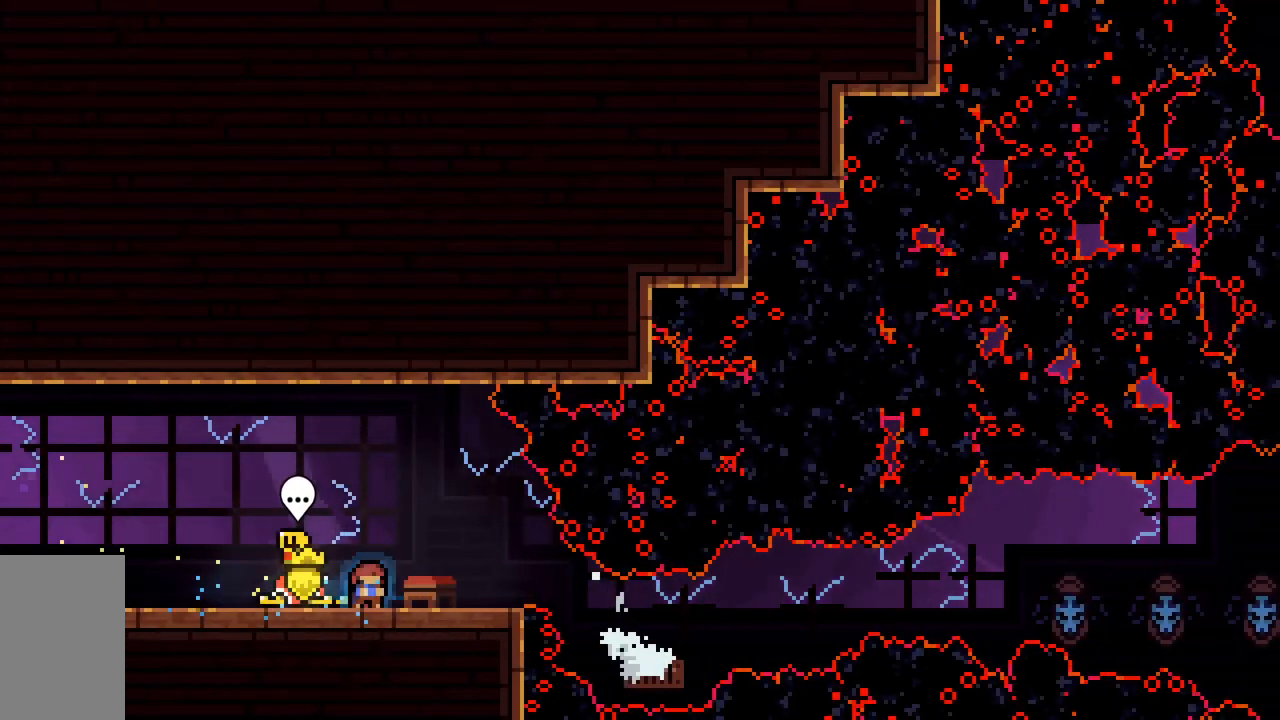
{"keys": ["jump2", "right"], "events": [[50, "dash", "up"], [50, "jump2", "up"], [233, "jump2", "down"], [283, "jump2", "up"], [333, "jump2", "down"], [467, "down", "up"]]}
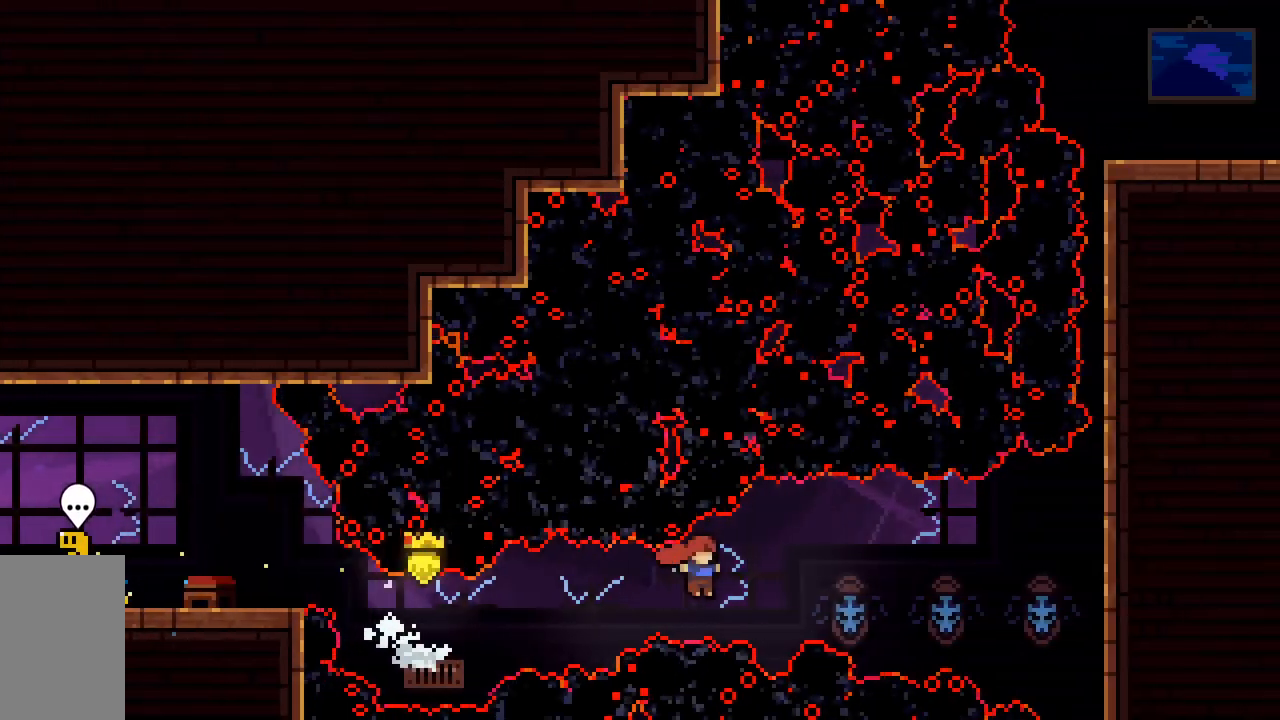
{"keys": ["dash", "jump2", "right"], "events": [[100, "dash", "down"]]}
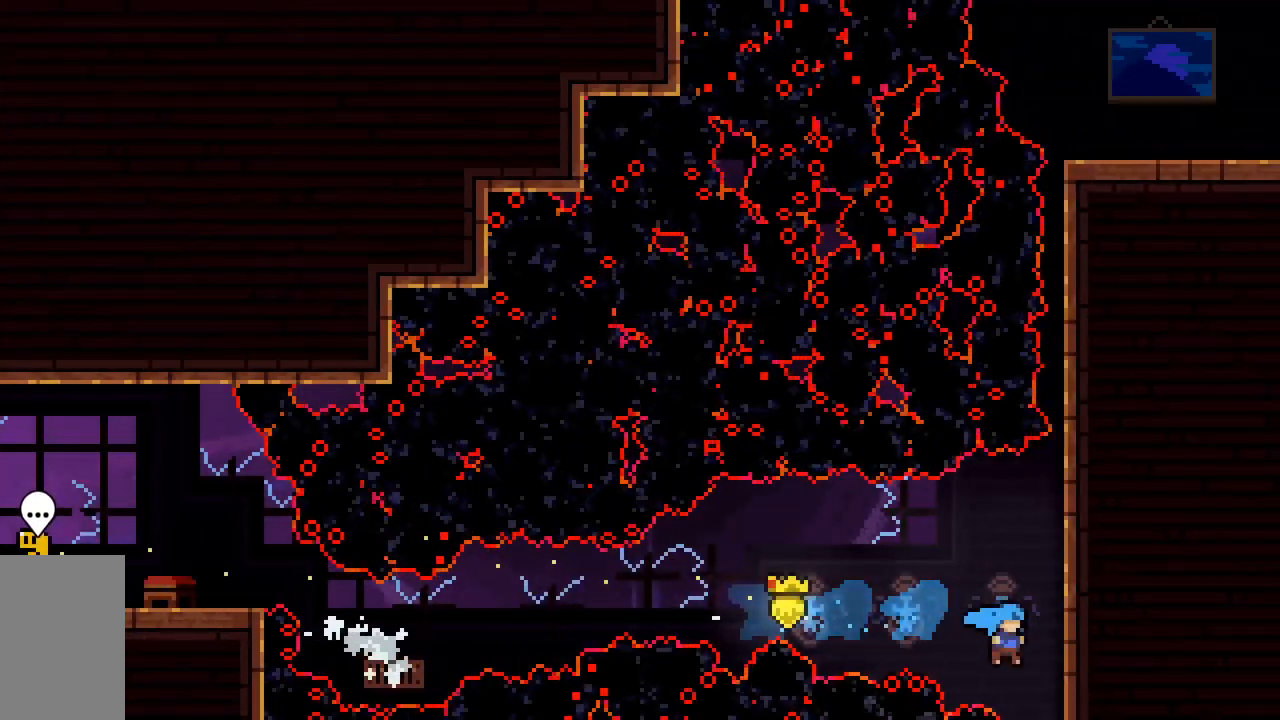
{"keys": [], "events": [[33, "dash", "up"], [33, "jump2", "up"], [83, "jump2", "down"], [83, "right", "up"], [217, "right", "down"], [500, "jump2", "up"], [500, "right", "up"]]}
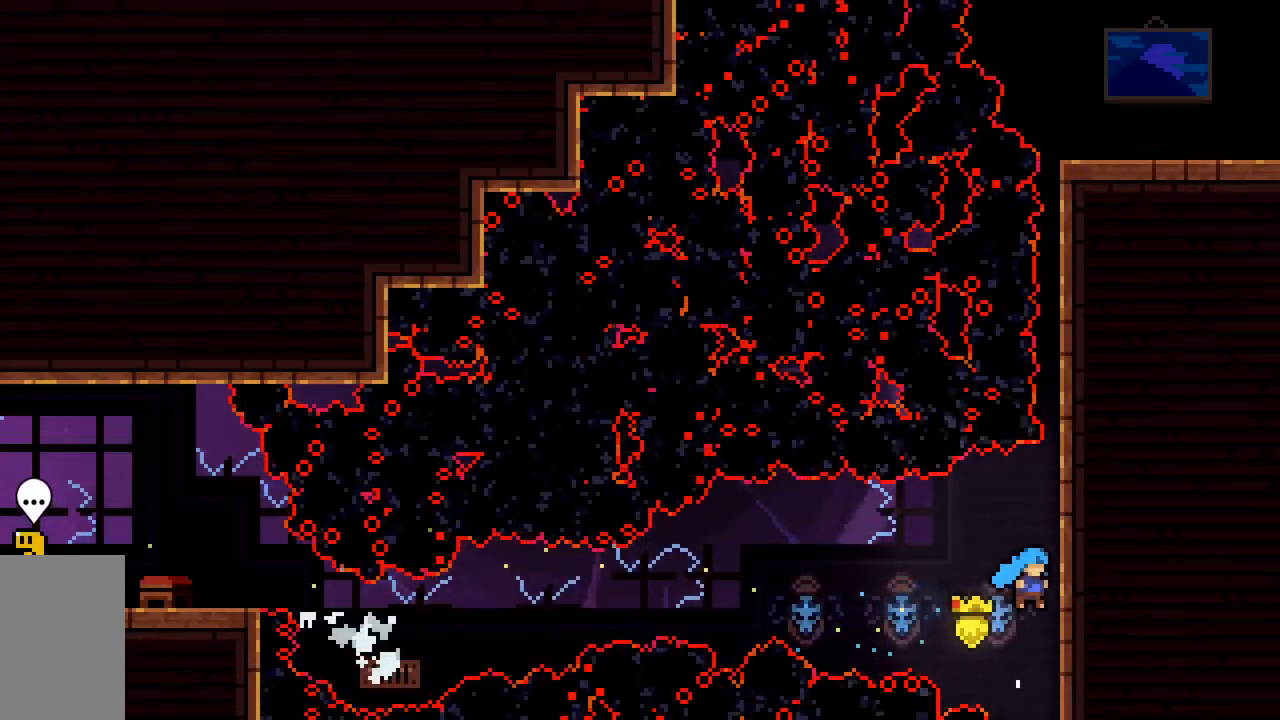
{"keys": ["grab", "jump2", "right"], "events": [[50, "jump2", "down"], [150, "grab", "down"], [150, "right", "down"], [417, "jump2", "up"], [467, "jump2", "down"]]}
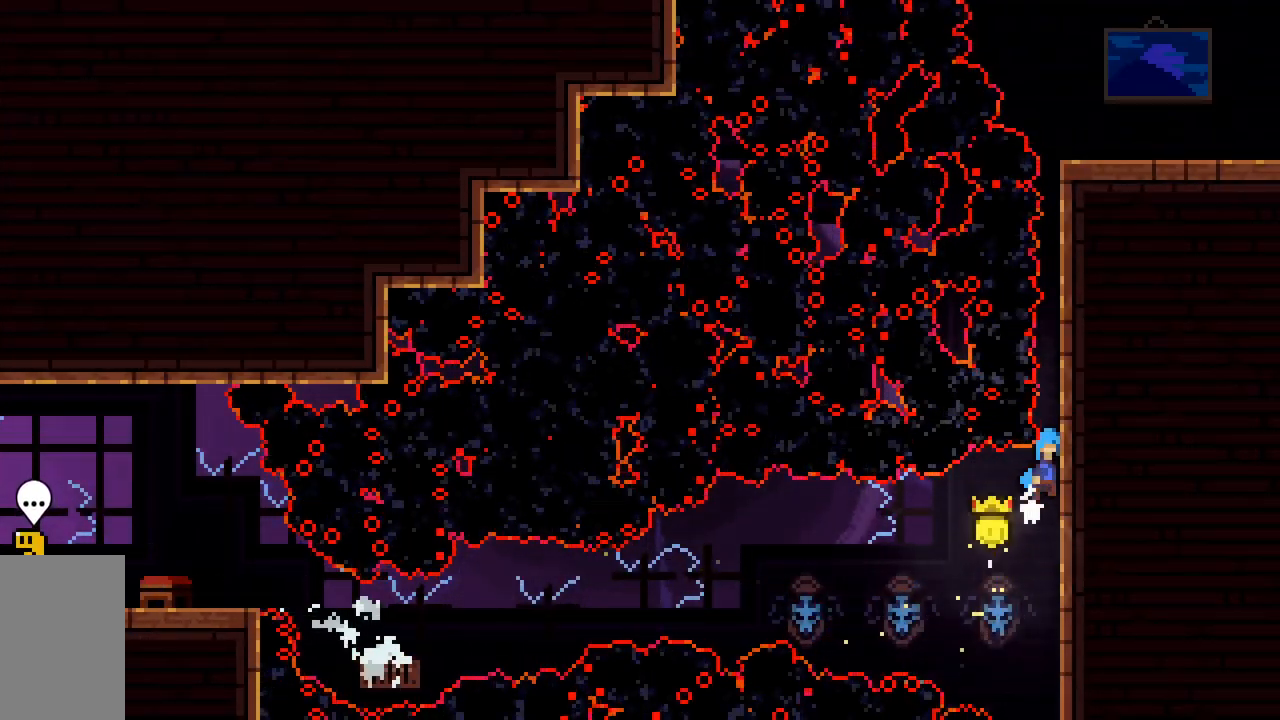
{"keys": ["grab", "jump2", "right"], "events": [[433, "jump2", "up"], [483, "jump2", "down"]]}
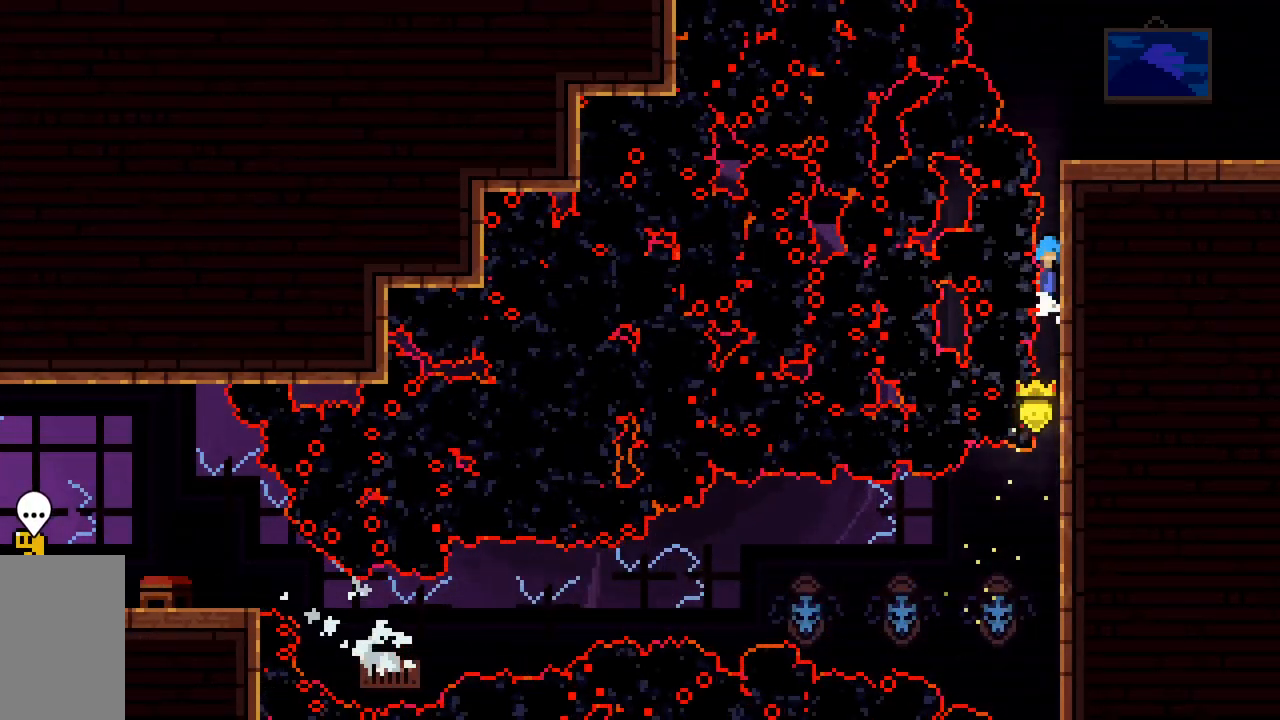
{"keys": ["grab", "jump2", "right"], "events": [[217, "jump2", "up"], [267, "jump2", "down"]]}
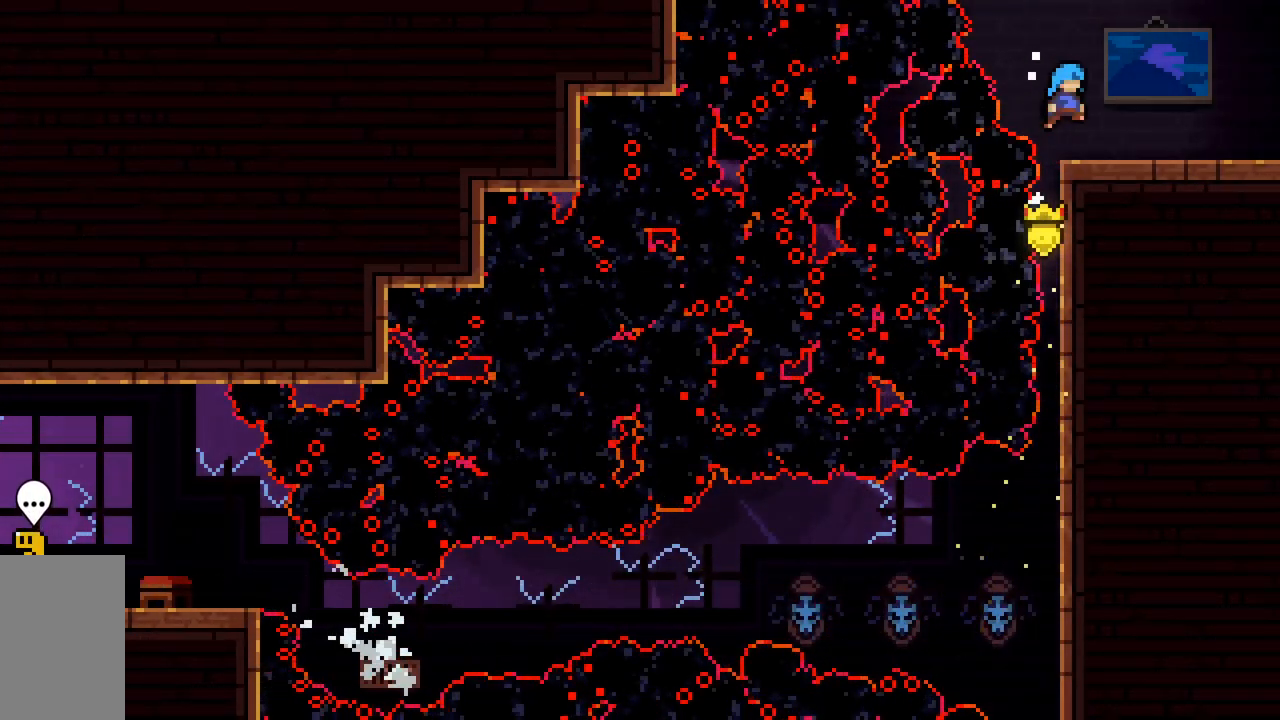
{"keys": ["right"], "events": [[50, "grab", "up"], [50, "jump2", "up"]]}
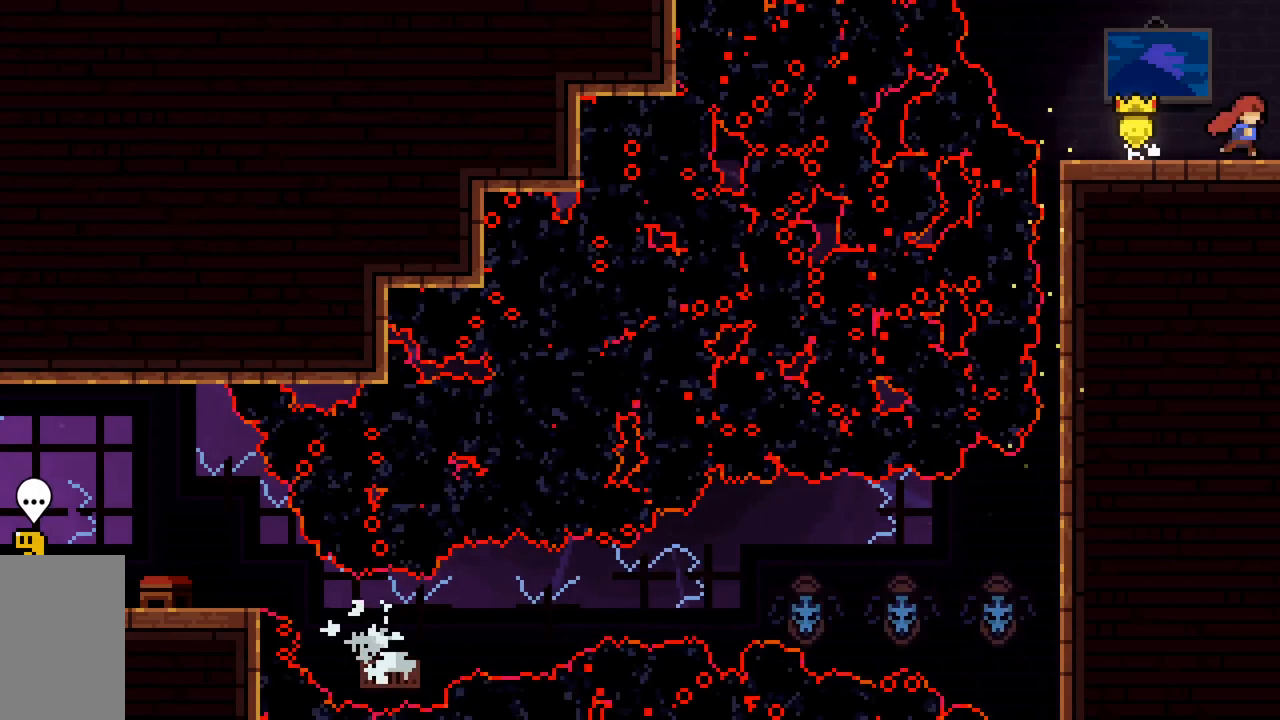
{"keys": ["right"], "events": []}
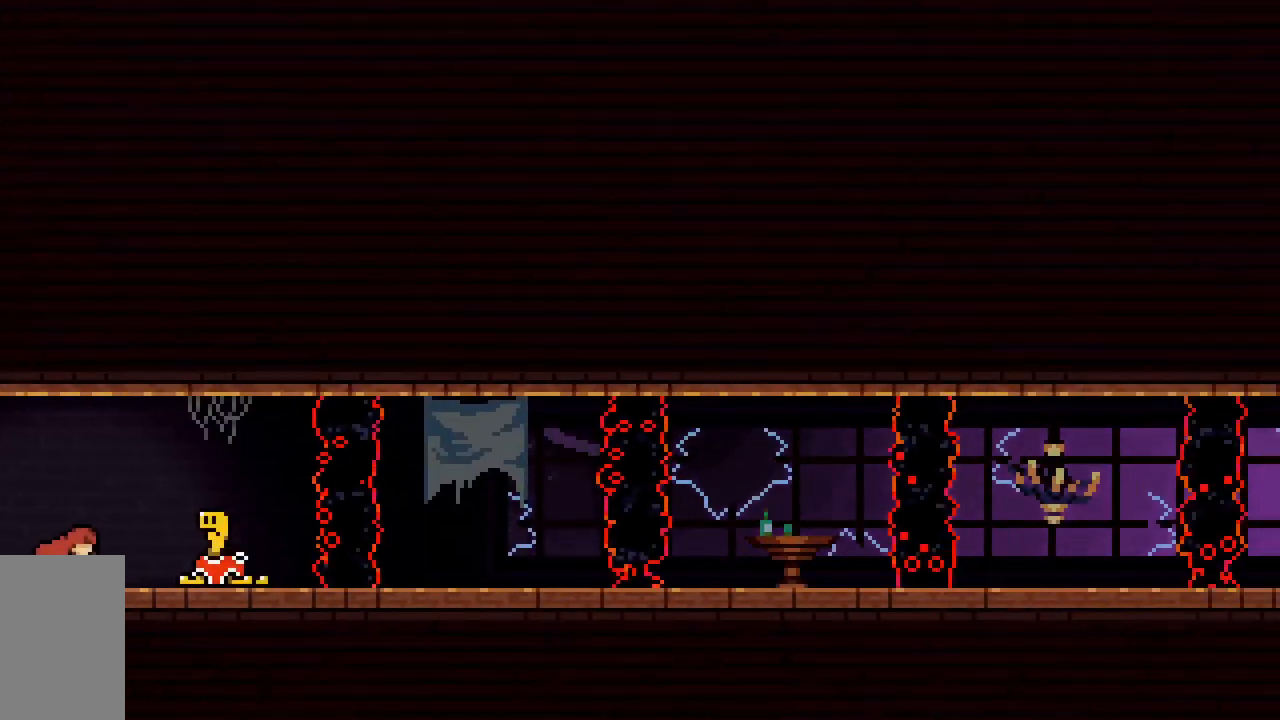
{"keys": ["right"], "events": []}